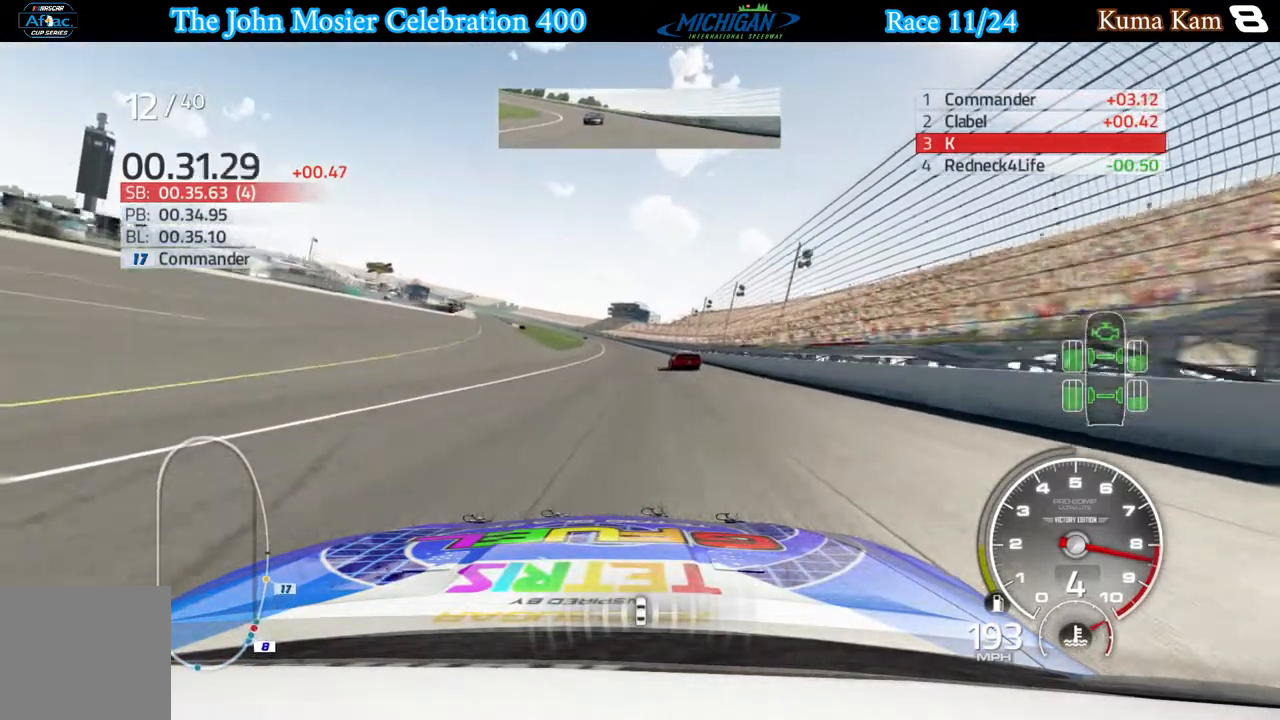
Gameplay with a controller (Xbox layout); each line is a JSON object with the inputs held at the frame after it. "events" lists button and stick changes between this image and that frame as [ms after this image, input, new state], when the widget could be followed in between.
{"buttons": ["R2"], "left_stick": "center", "right_stick": "center", "events": [[100, "left_stick", "center"], [217, "left_stick", "left"], [383, "left_stick", "center"]]}
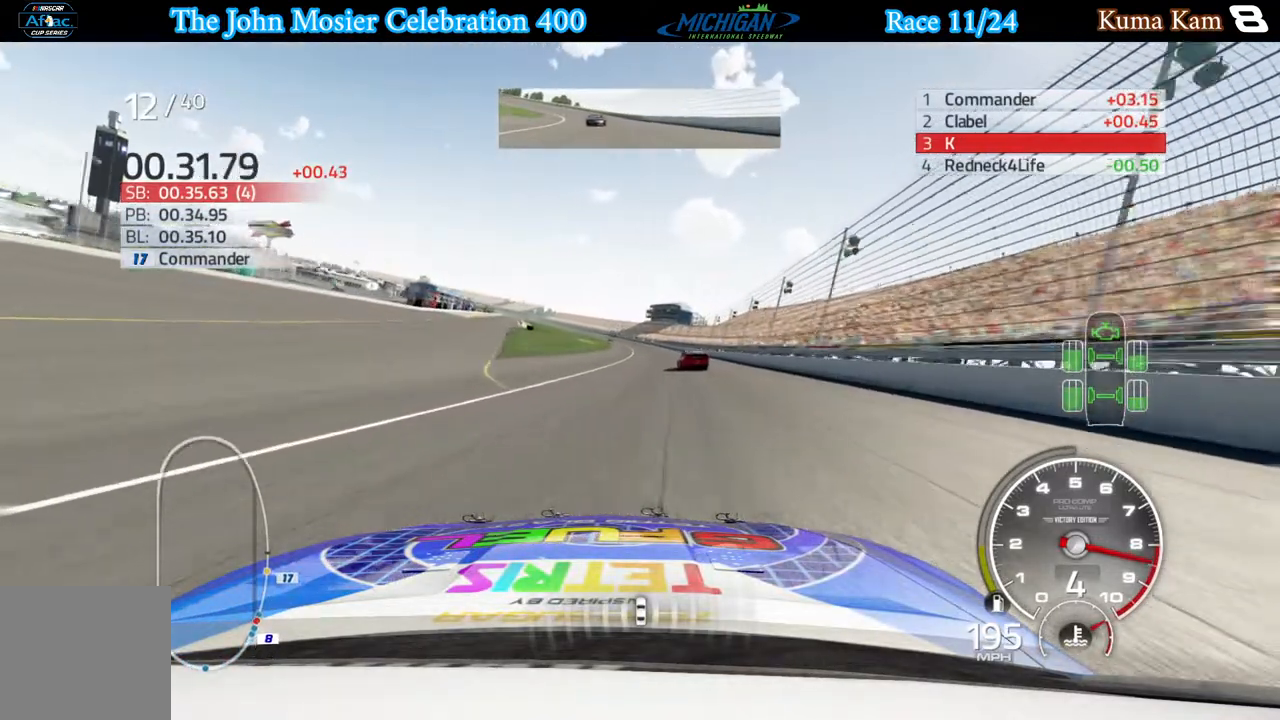
{"buttons": ["R2"], "left_stick": "center", "right_stick": "center", "events": [[33, "left_stick", "left"], [133, "left_stick", "center"]]}
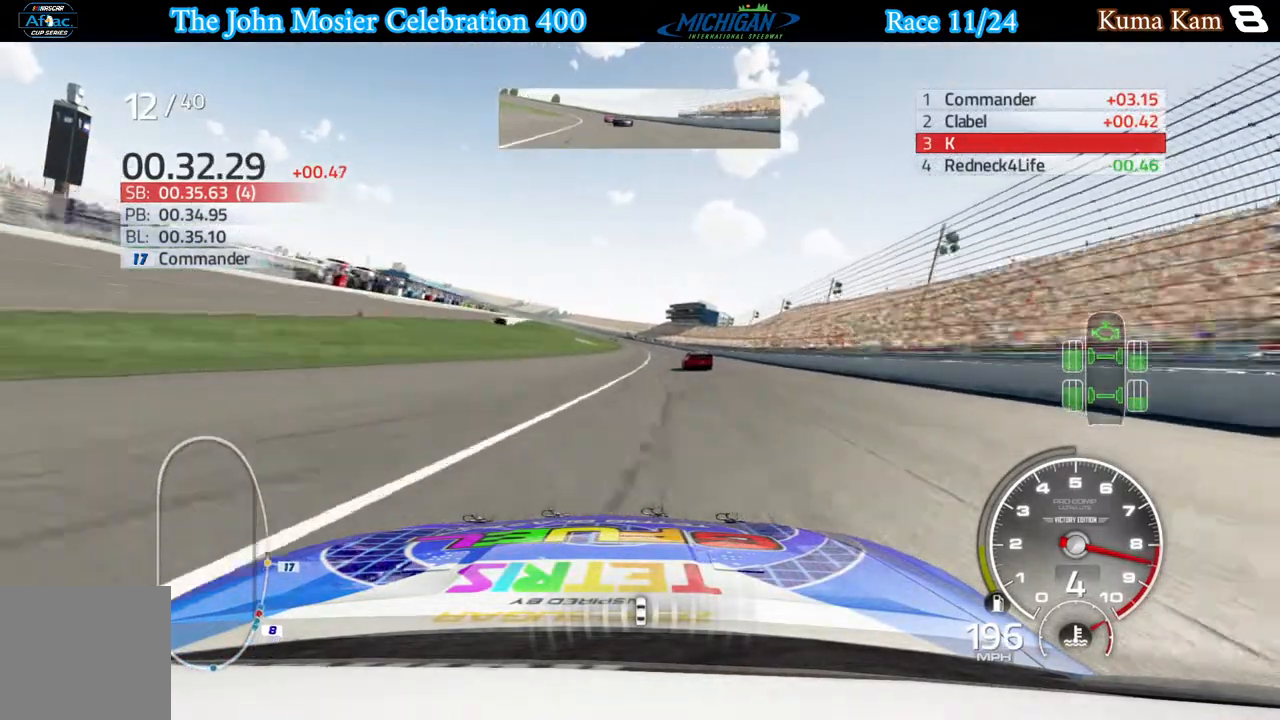
{"buttons": ["R2"], "left_stick": "center", "right_stick": "center", "events": []}
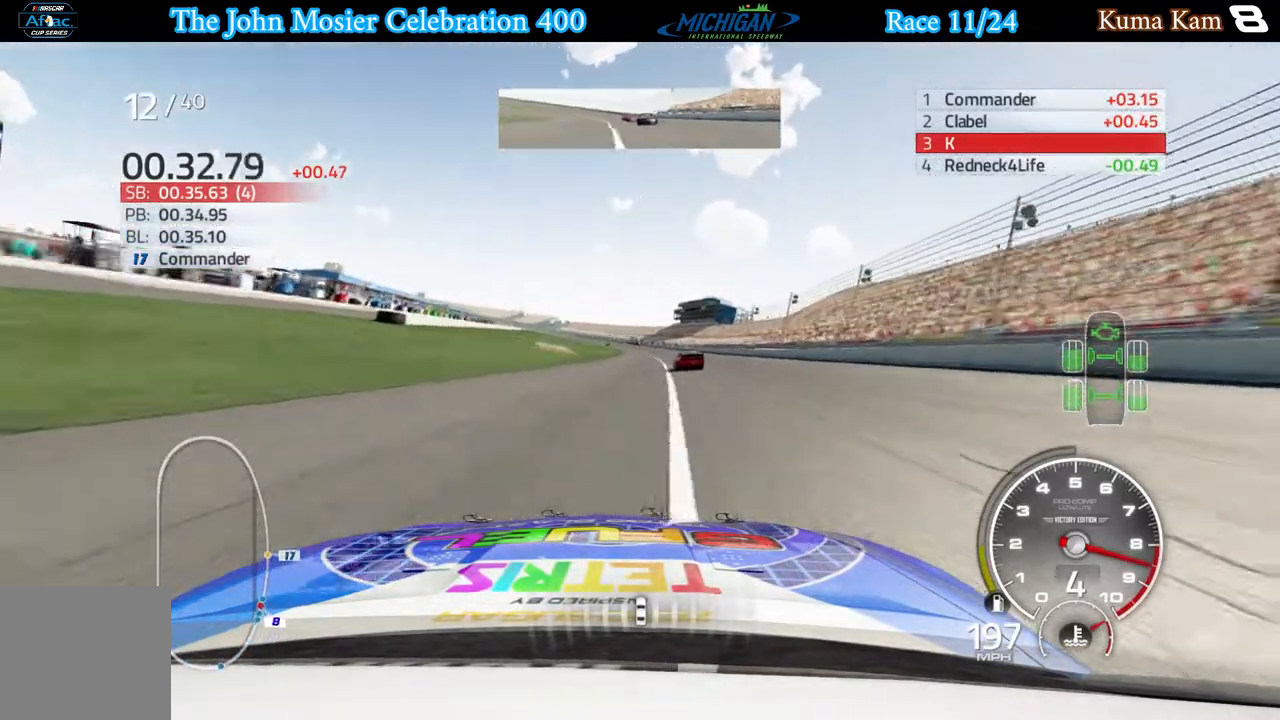
{"buttons": ["R2"], "left_stick": "left", "right_stick": "center", "events": [[433, "left_stick", "left"]]}
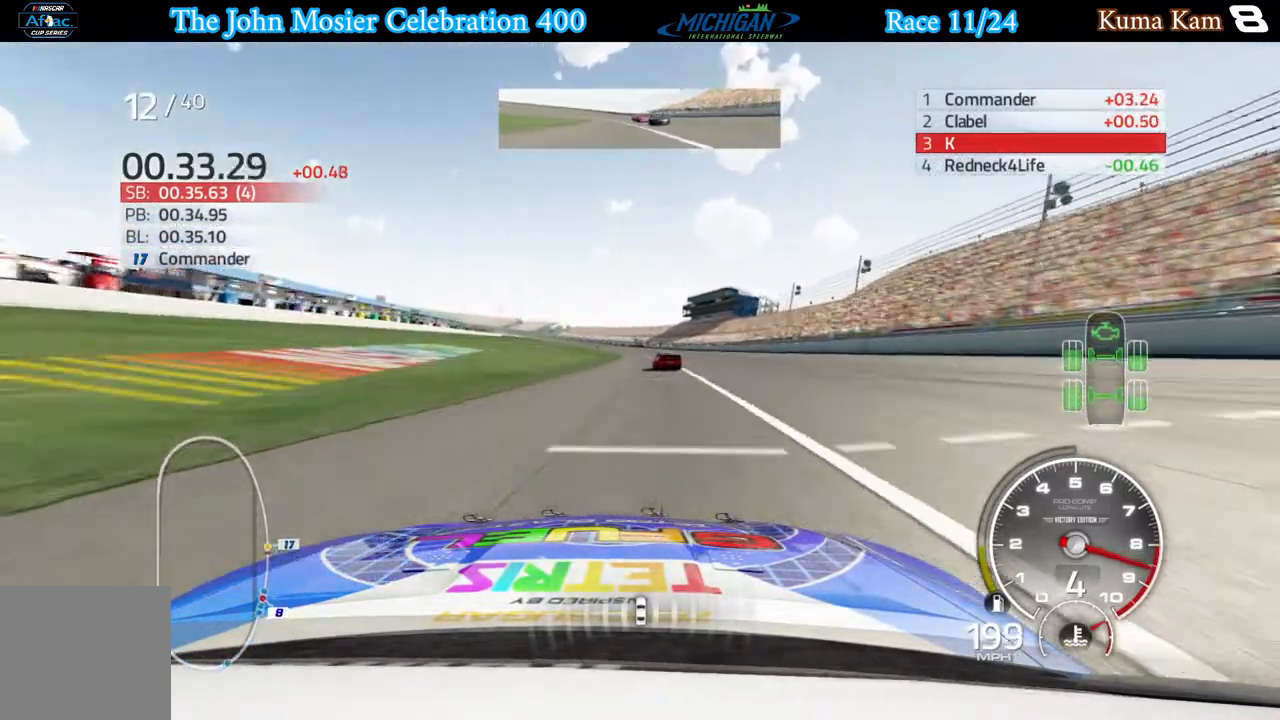
{"buttons": ["R2"], "left_stick": "center", "right_stick": "center", "events": [[50, "left_stick", "center"]]}
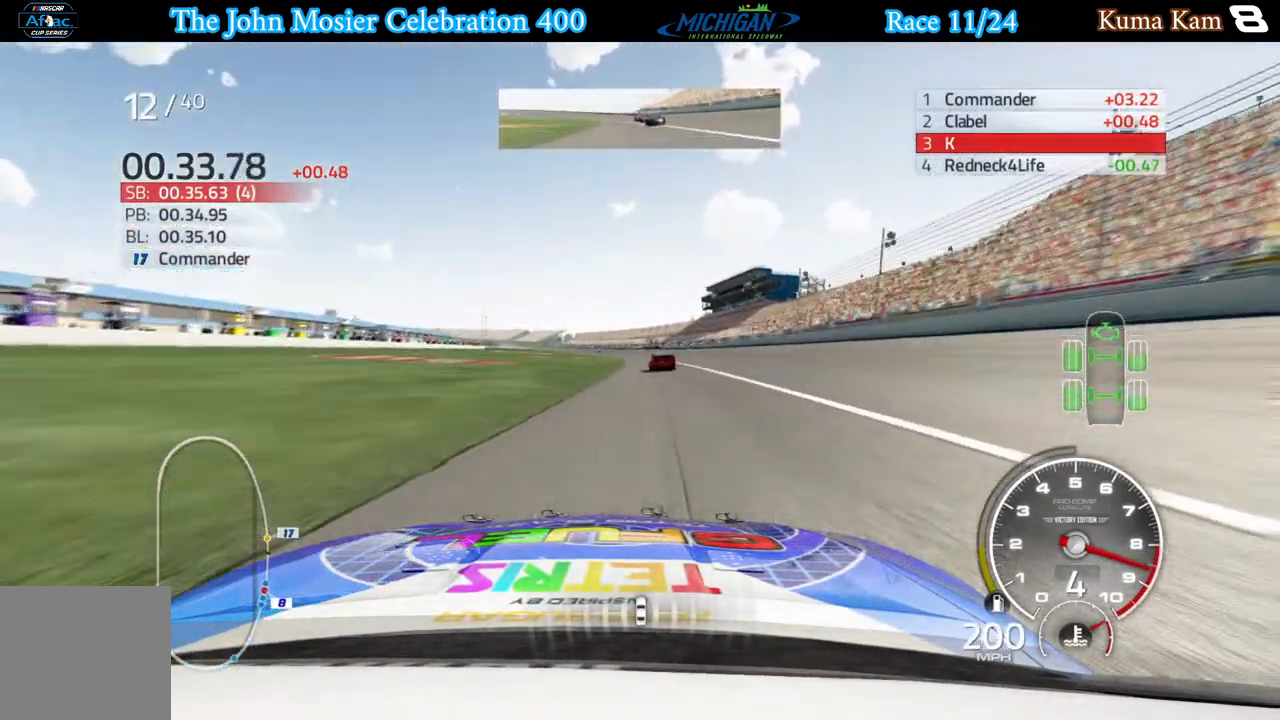
{"buttons": ["R2"], "left_stick": "left", "right_stick": "center", "events": [[433, "left_stick", "left"]]}
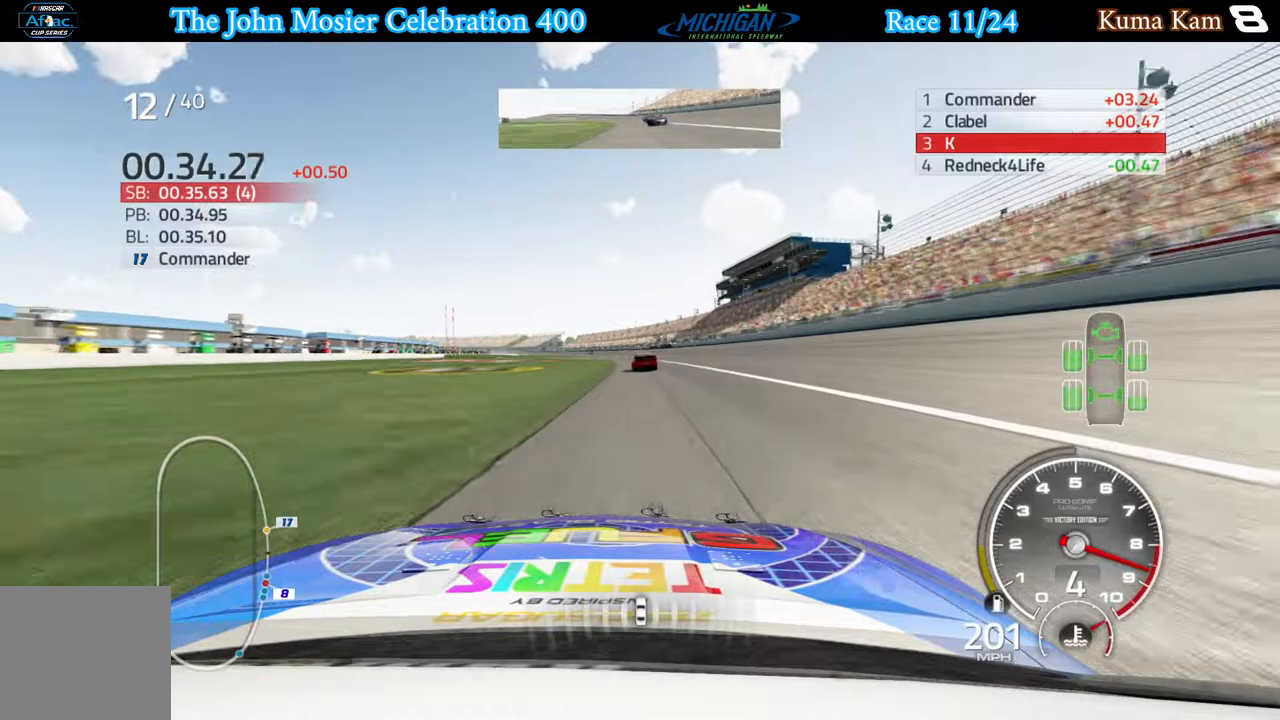
{"buttons": ["R2"], "left_stick": "left", "right_stick": "center", "events": [[33, "left_stick", "center"], [150, "left_stick", "left"]]}
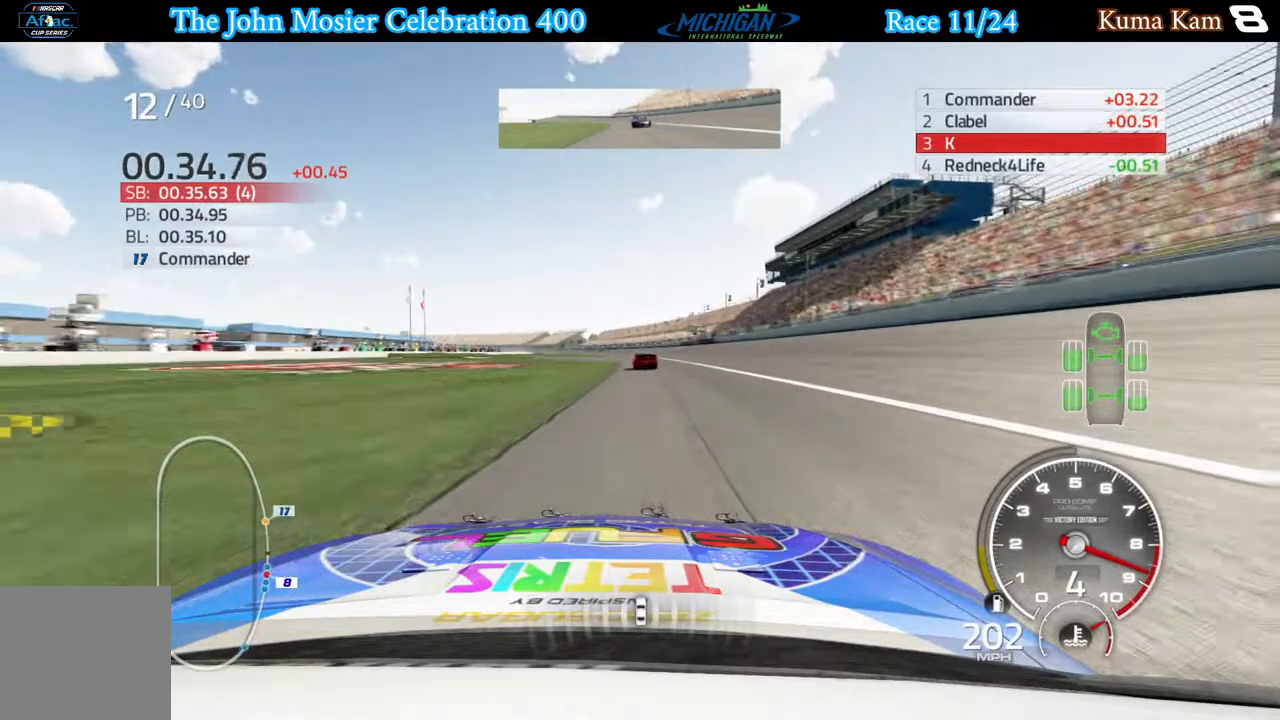
{"buttons": ["R2"], "left_stick": "center", "right_stick": "center", "events": [[333, "left_stick", "center"]]}
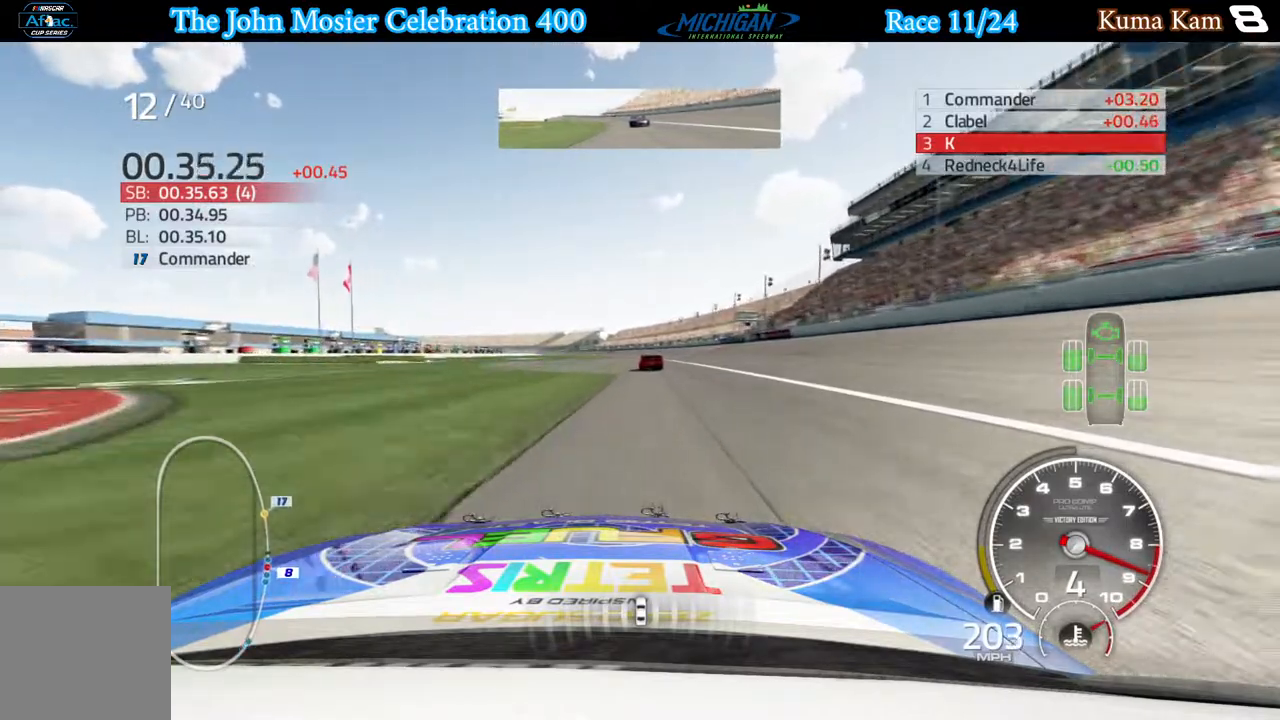
{"buttons": ["R2"], "left_stick": "left", "right_stick": "center", "events": [[150, "left_stick", "left"], [317, "left_stick", "center"], [483, "left_stick", "left"]]}
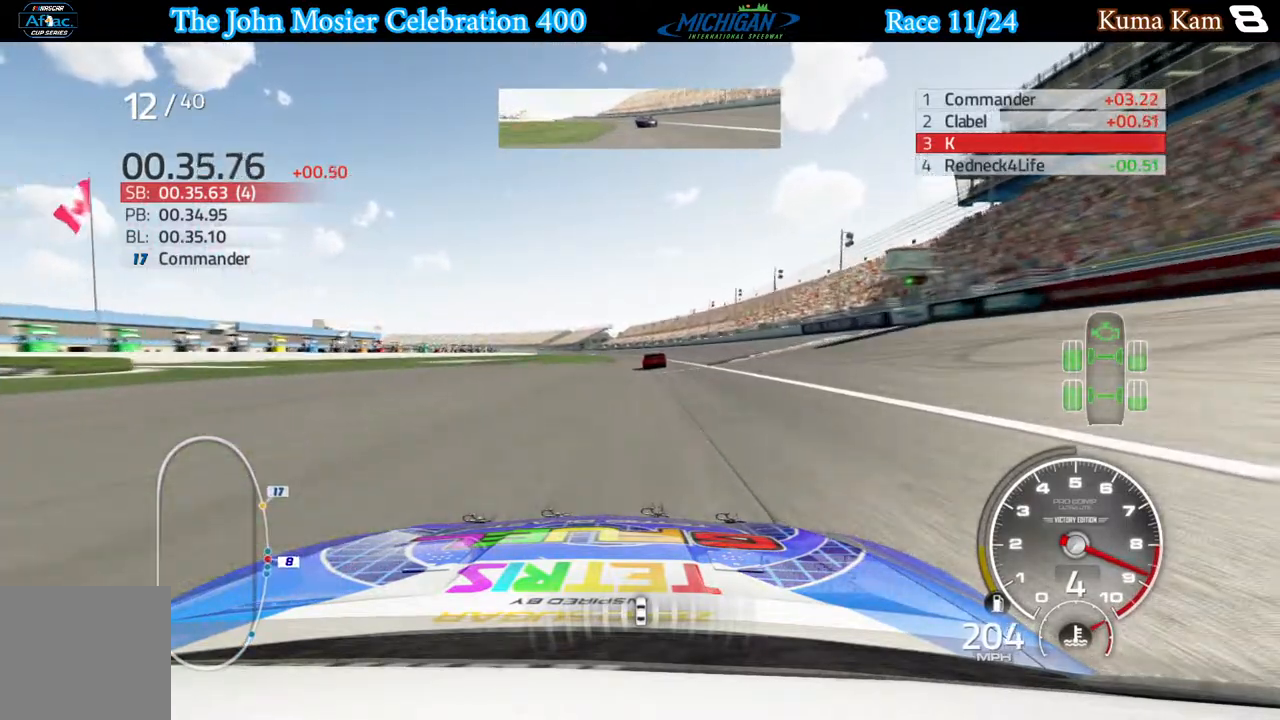
{"buttons": ["R2"], "left_stick": "left", "right_stick": "center", "events": [[133, "left_stick", "center"], [500, "left_stick", "left"]]}
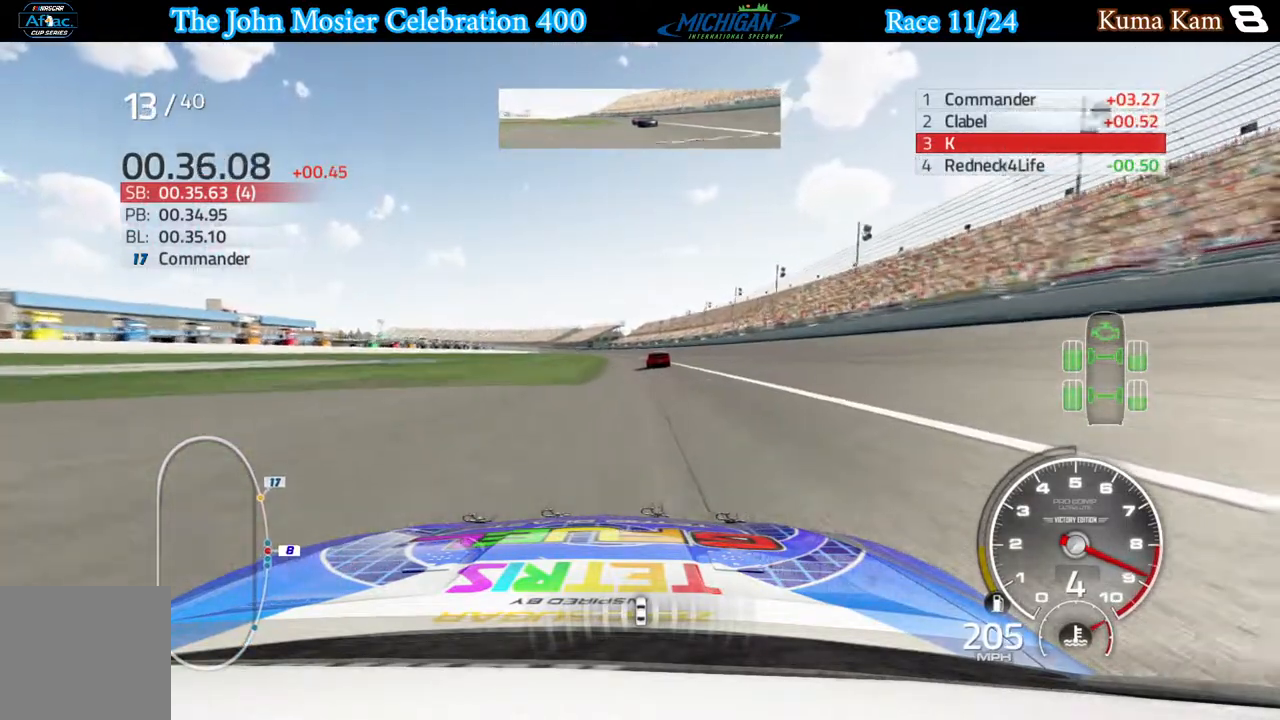
{"buttons": ["R2"], "left_stick": "center", "right_stick": "center", "events": [[133, "left_stick", "center"], [333, "left_stick", "left"], [467, "left_stick", "center"]]}
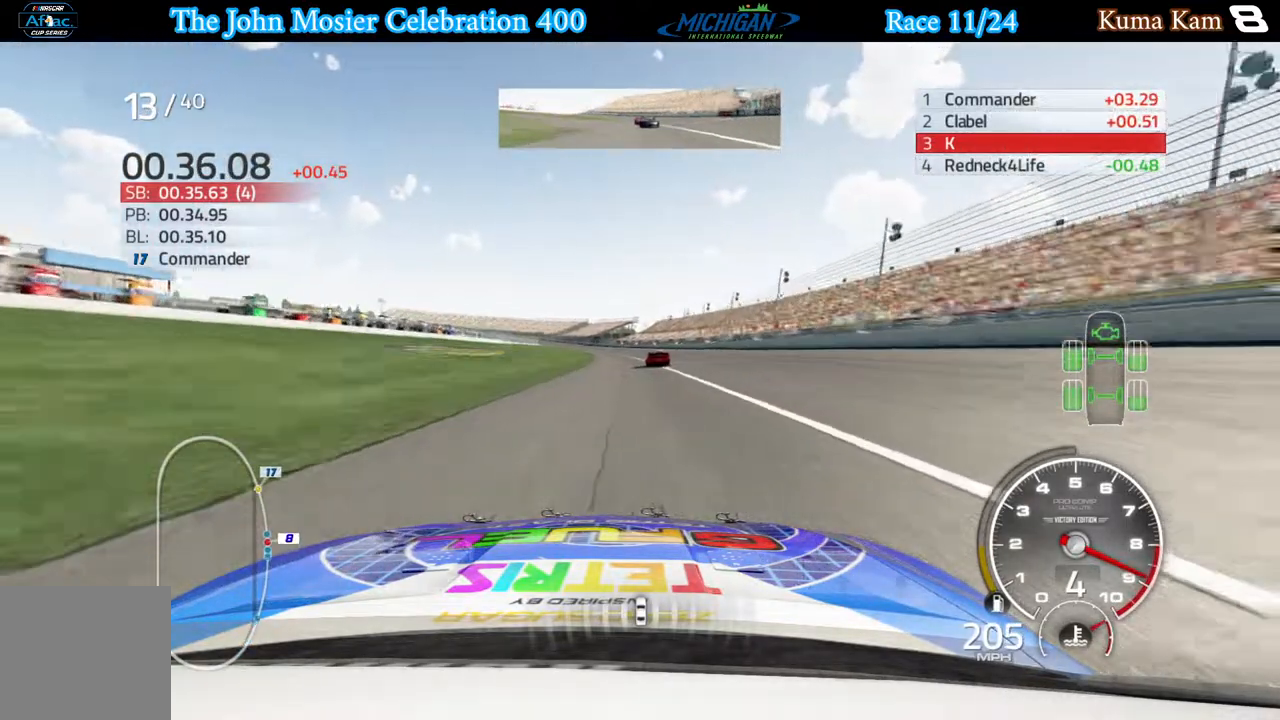
{"buttons": ["R2"], "left_stick": "left", "right_stick": "center", "events": [[100, "left_stick", "left"], [250, "left_stick", "center"], [450, "left_stick", "left"]]}
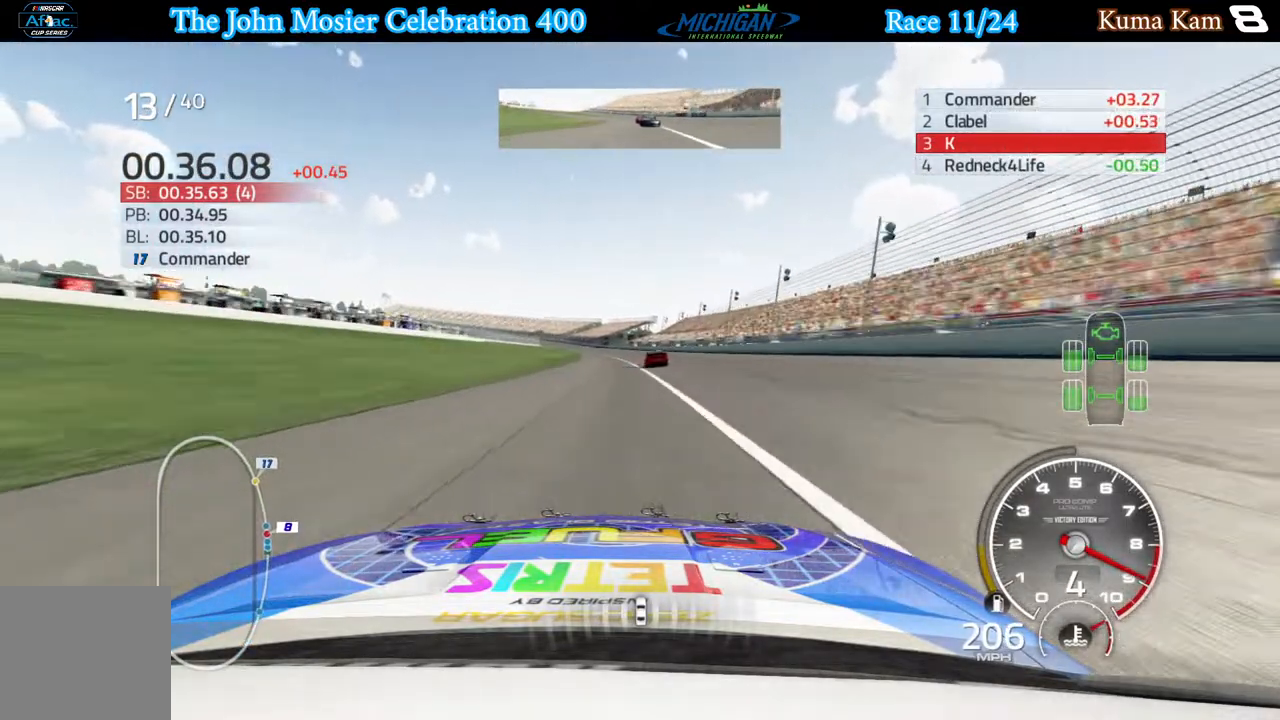
{"buttons": ["R2"], "left_stick": "left", "right_stick": "center", "events": [[167, "left_stick", "center"], [233, "left_stick", "left"]]}
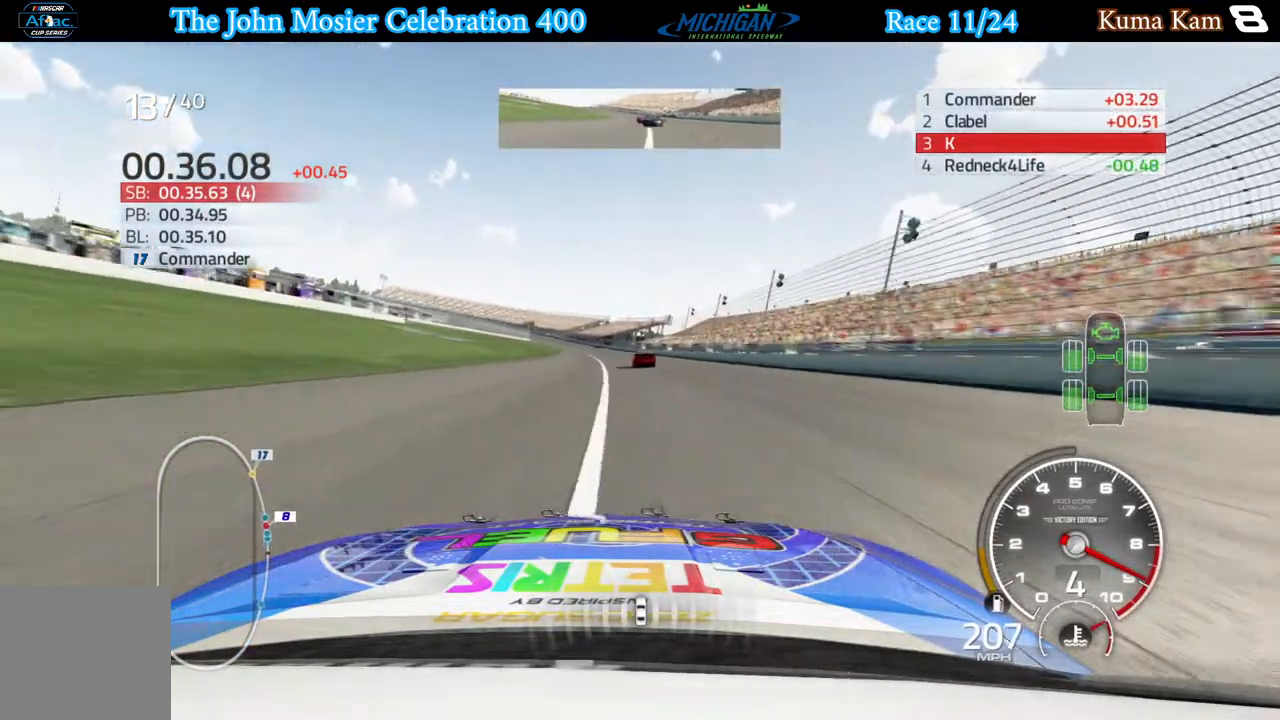
{"buttons": ["R2"], "left_stick": "center", "right_stick": "center", "events": [[133, "left_stick", "center"], [283, "left_stick", "left"], [383, "left_stick", "center"]]}
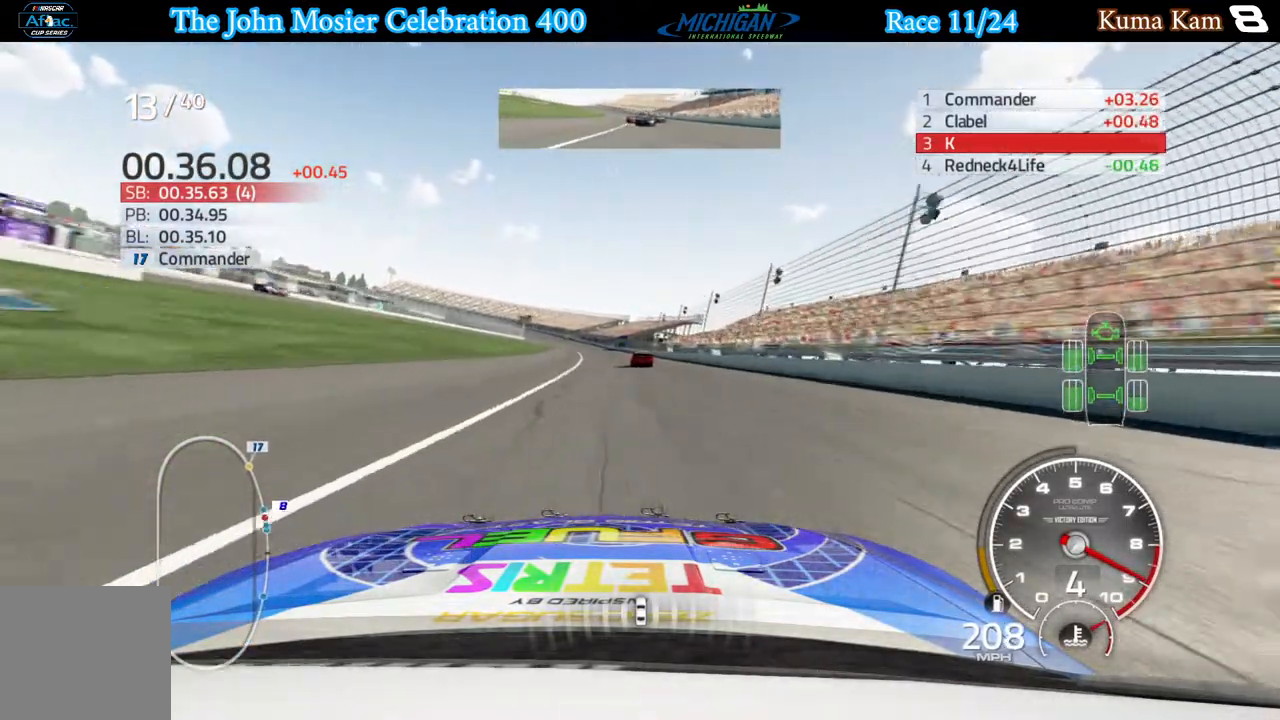
{"buttons": ["R2"], "left_stick": "center", "right_stick": "center", "events": [[167, "left_stick", "left"], [300, "left_stick", "center"]]}
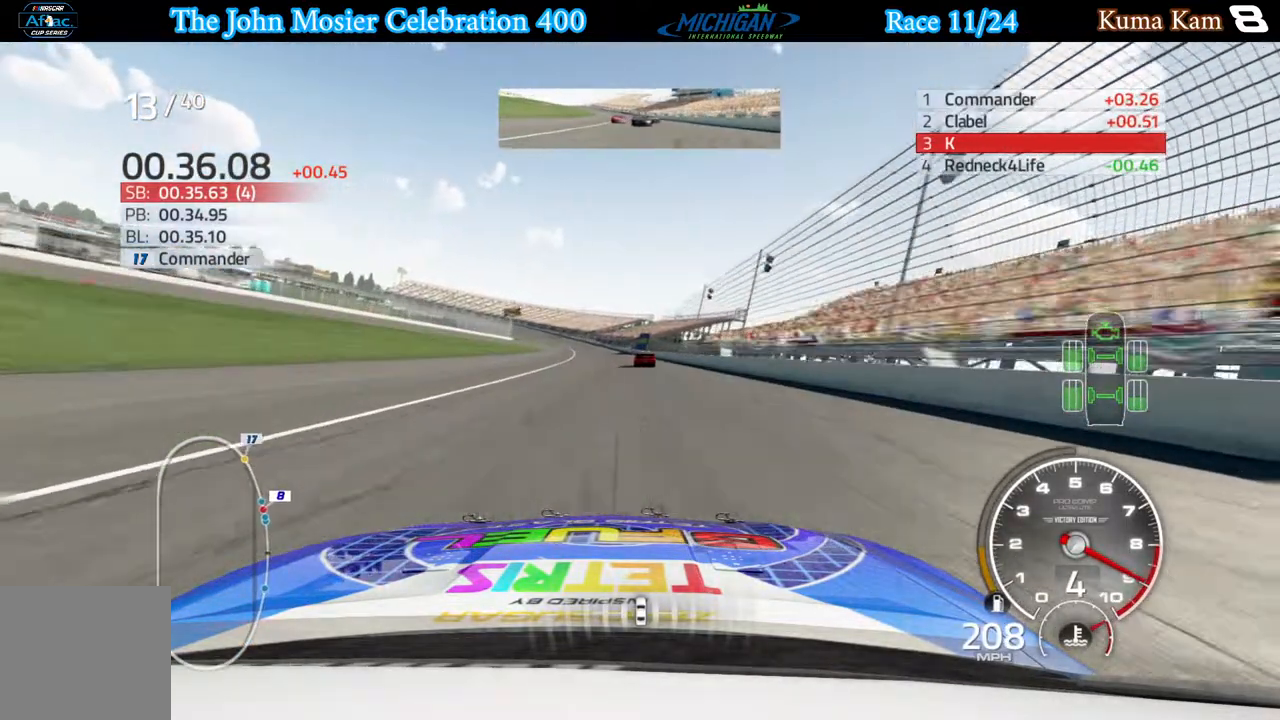
{"buttons": ["R2"], "left_stick": "left", "right_stick": "center", "events": [[217, "left_stick", "left"], [283, "left_stick", "center"], [450, "left_stick", "left"]]}
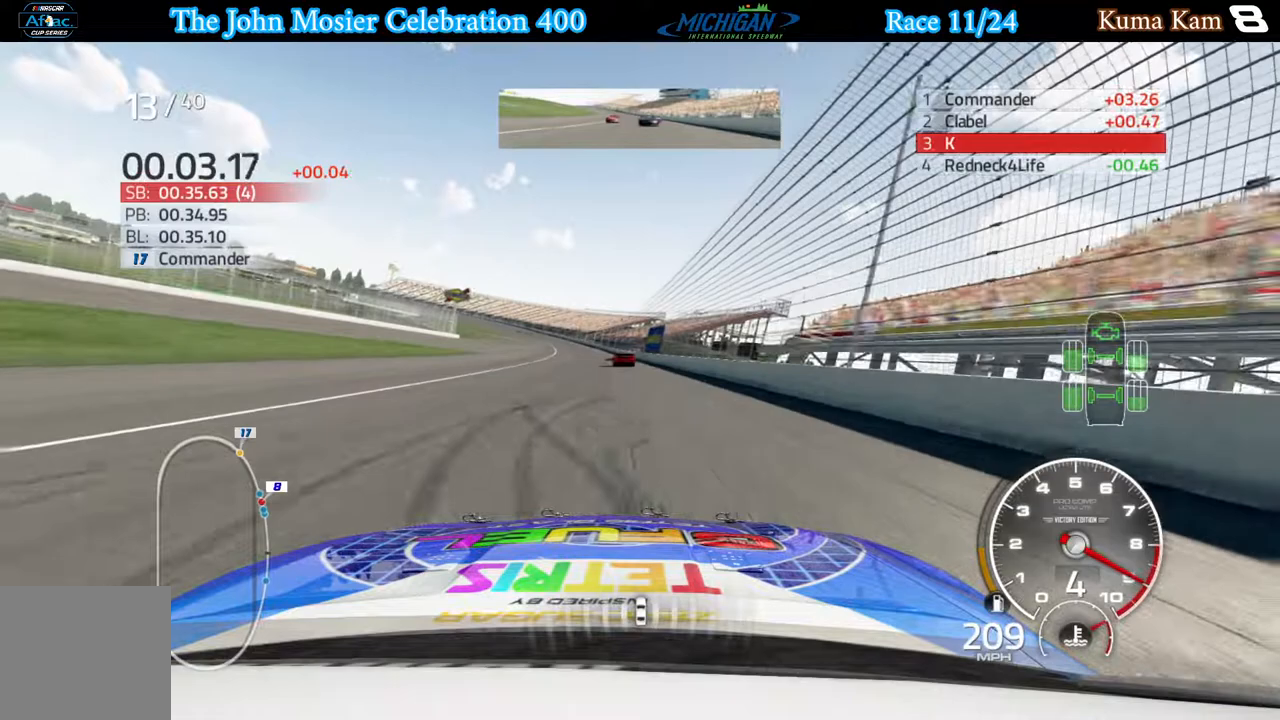
{"buttons": ["R2"], "left_stick": "left", "right_stick": "center", "events": [[83, "left_stick", "center"], [217, "left_stick", "left"], [350, "left_stick", "center"], [467, "left_stick", "left"]]}
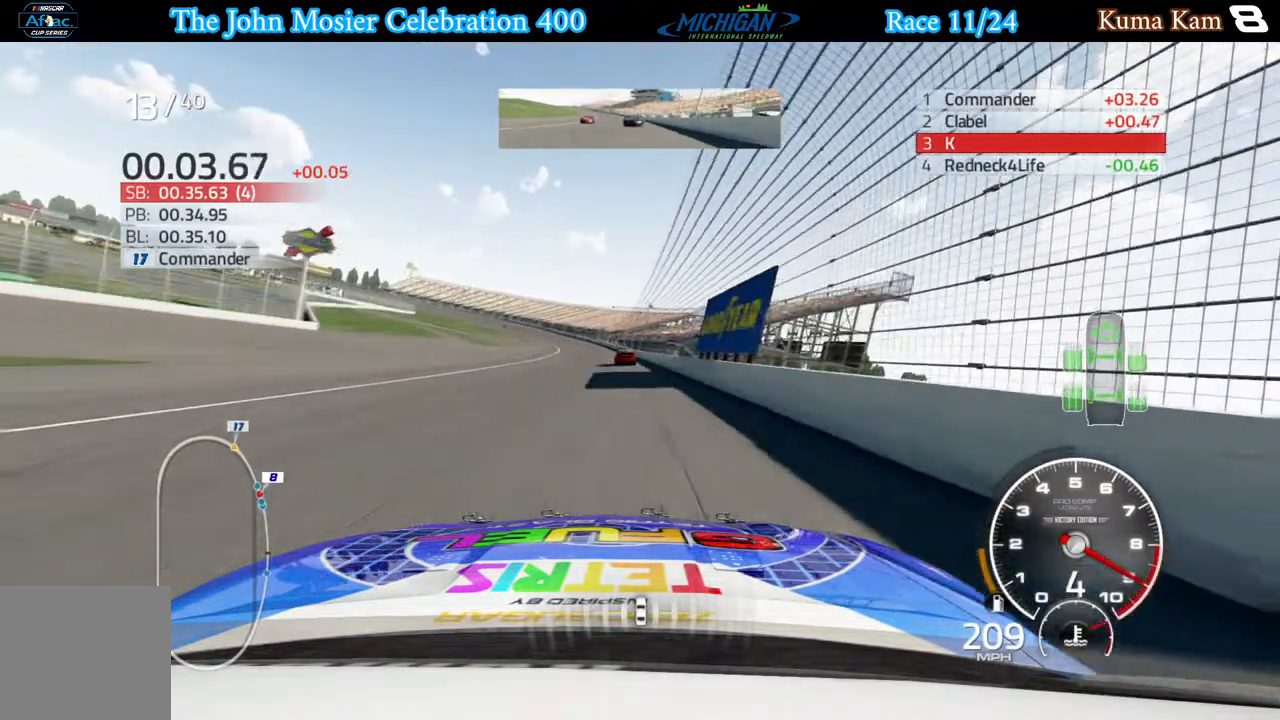
{"buttons": ["R2"], "left_stick": "center", "right_stick": "center", "events": [[100, "left_stick", "center"], [267, "left_stick", "left"], [383, "left_stick", "center"]]}
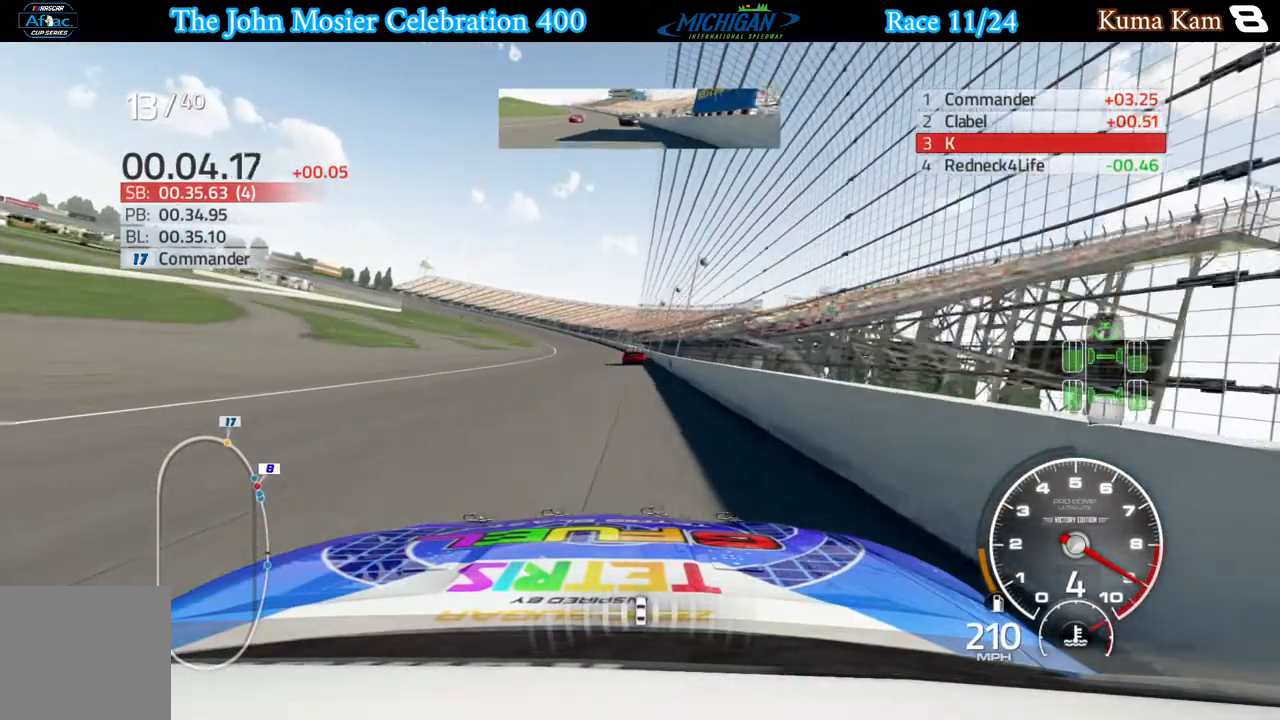
{"buttons": ["R2"], "left_stick": "center", "right_stick": "center", "events": [[33, "left_stick", "left"], [433, "left_stick", "center"]]}
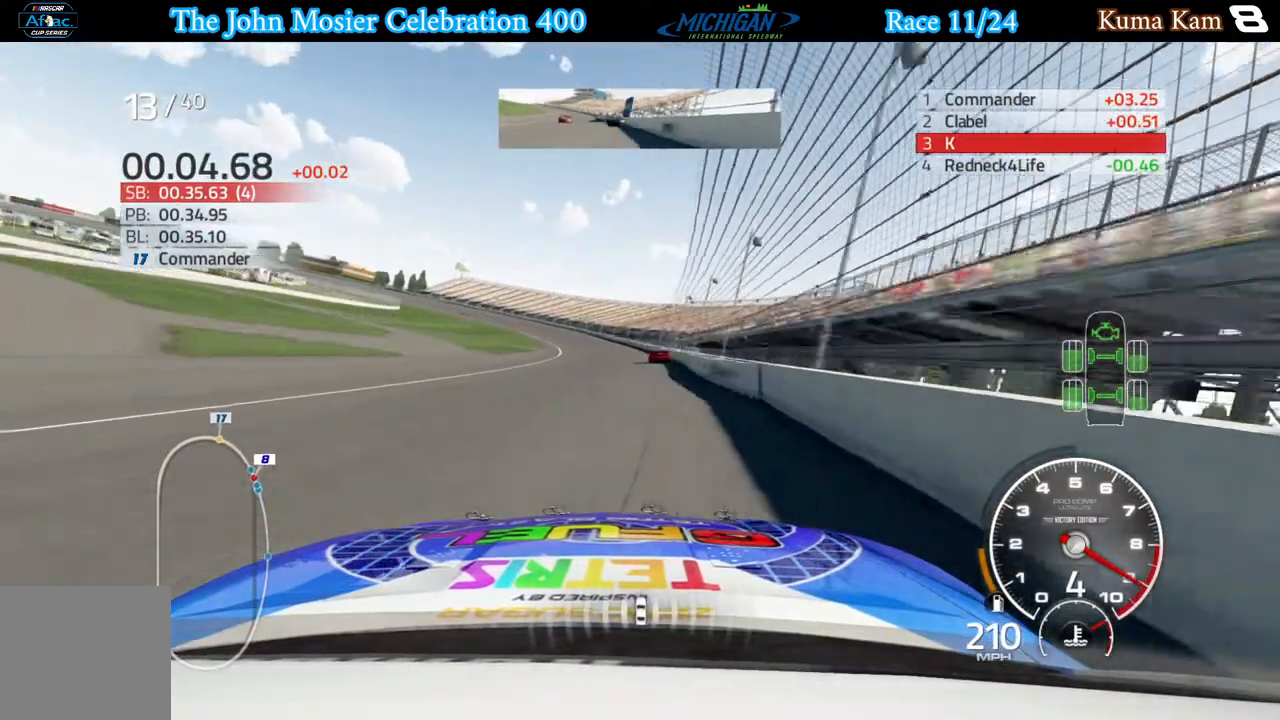
{"buttons": ["R2"], "left_stick": "left", "right_stick": "center", "events": [[233, "left_stick", "left"]]}
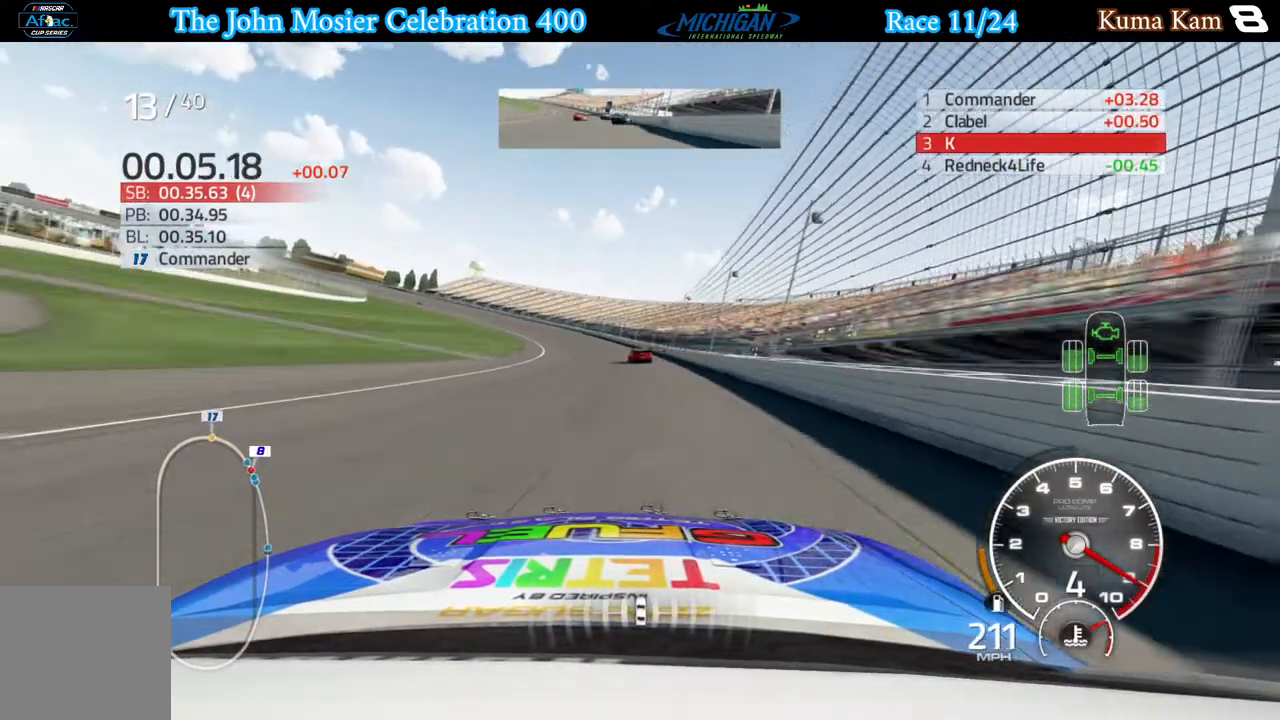
{"buttons": ["R2"], "left_stick": "left", "right_stick": "center", "events": [[183, "left_stick", "center"], [367, "left_stick", "left"]]}
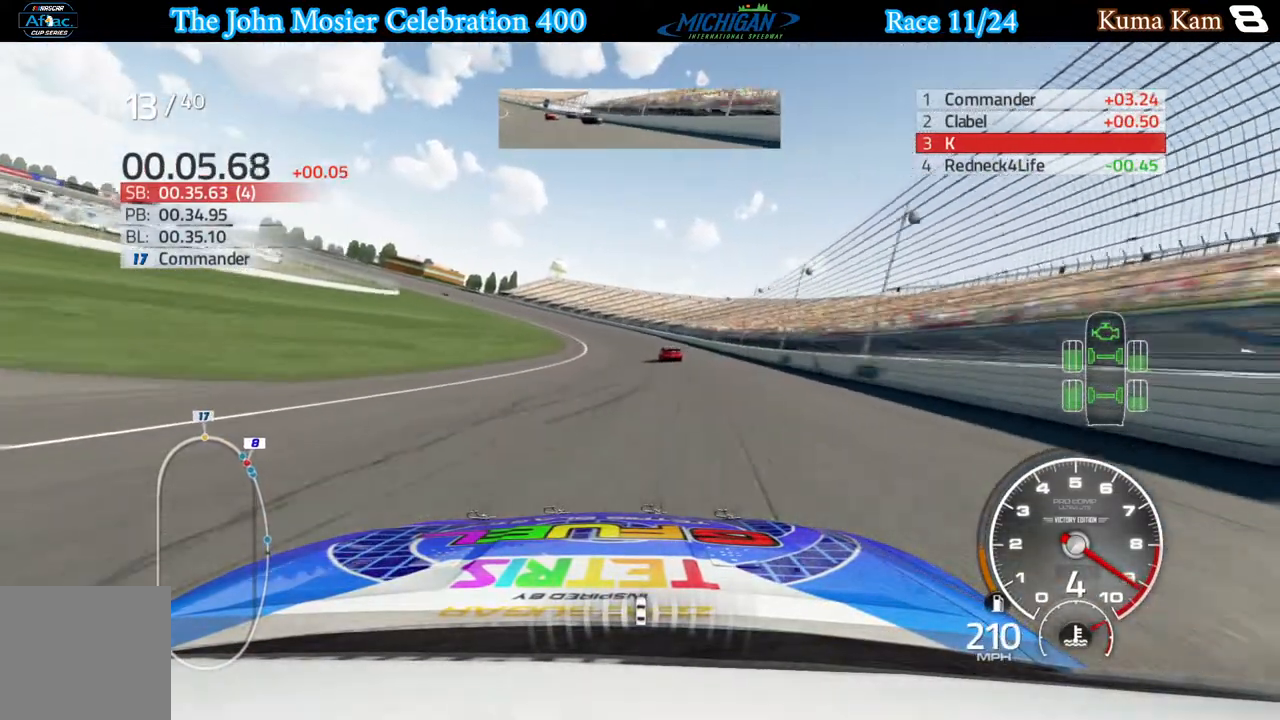
{"buttons": ["R2"], "left_stick": "left", "right_stick": "center", "events": []}
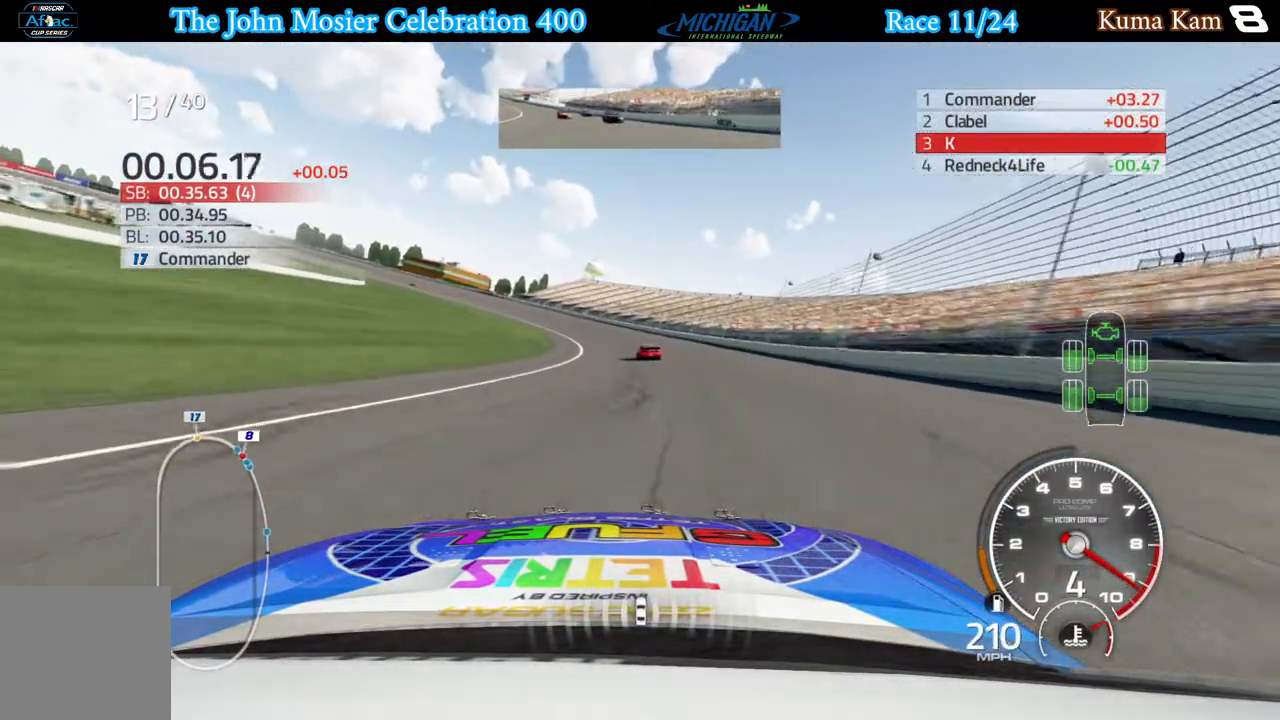
{"buttons": ["R2"], "left_stick": "left", "right_stick": "center", "events": []}
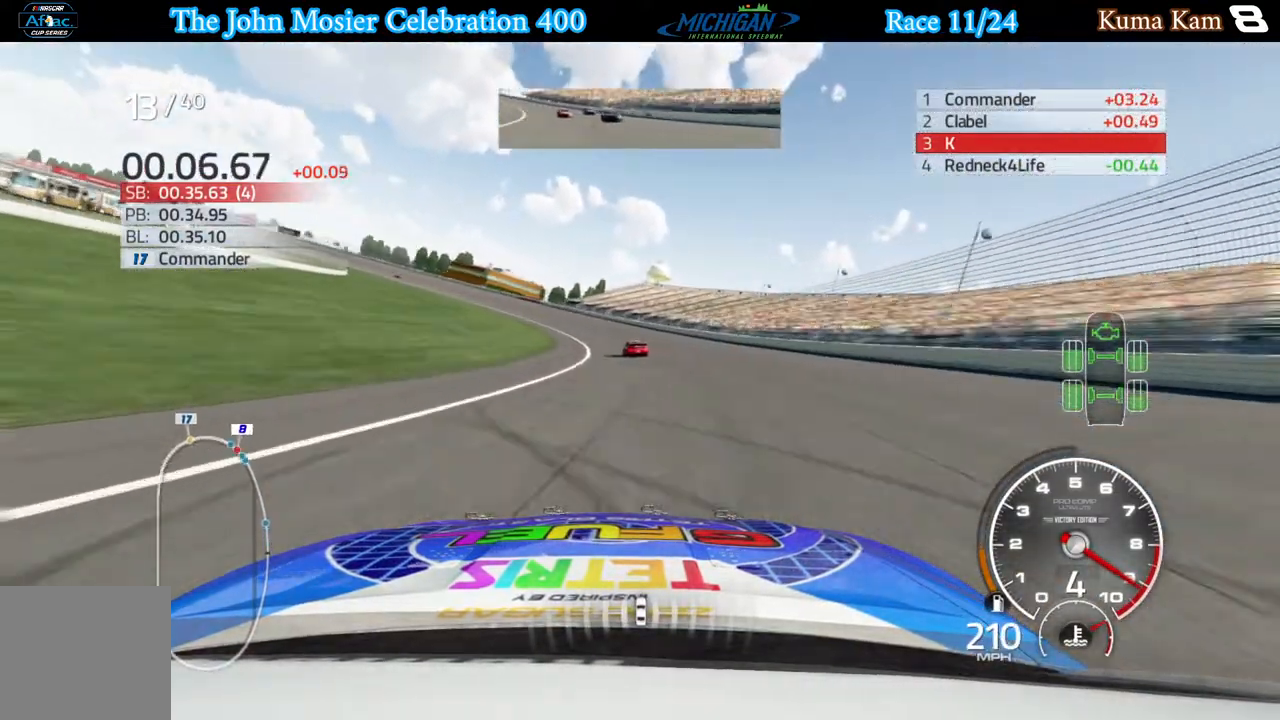
{"buttons": ["L2"], "left_stick": "left", "right_stick": "center", "events": [[83, "R2", "up"], [450, "L2", "down"]]}
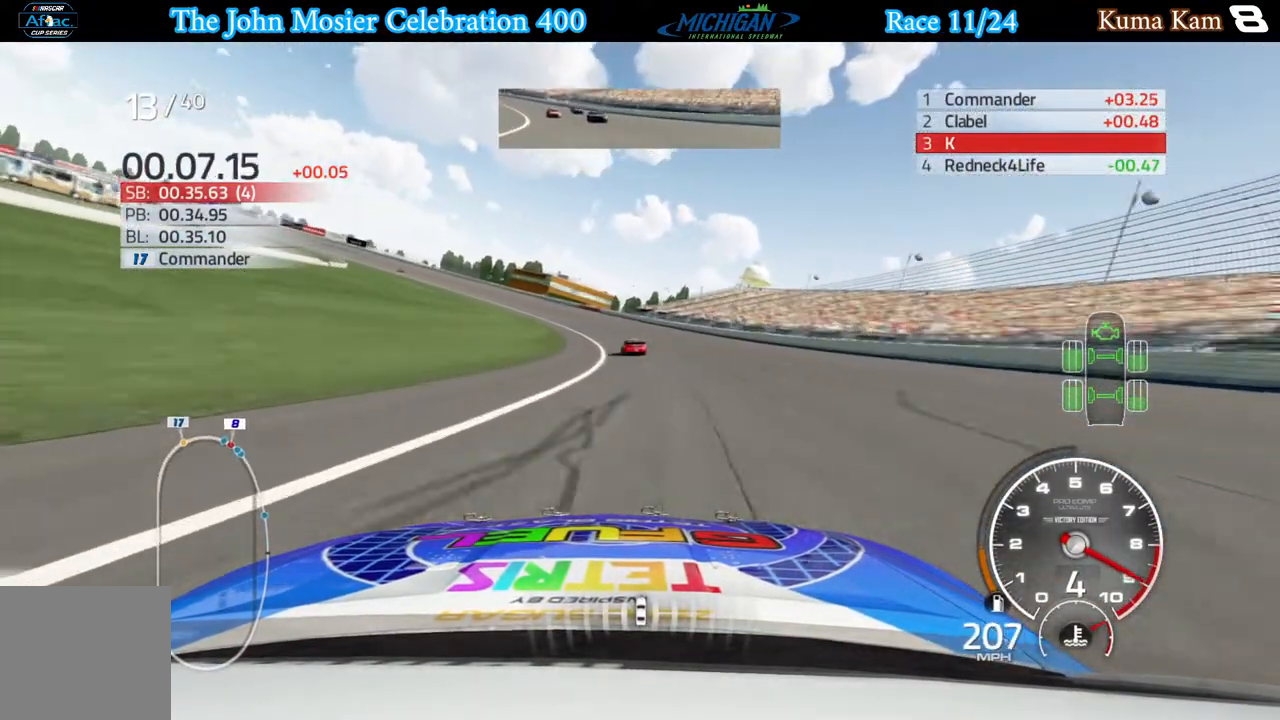
{"buttons": ["L2"], "left_stick": "left", "right_stick": "center", "events": [[350, "L2", "up"], [400, "L2", "down"]]}
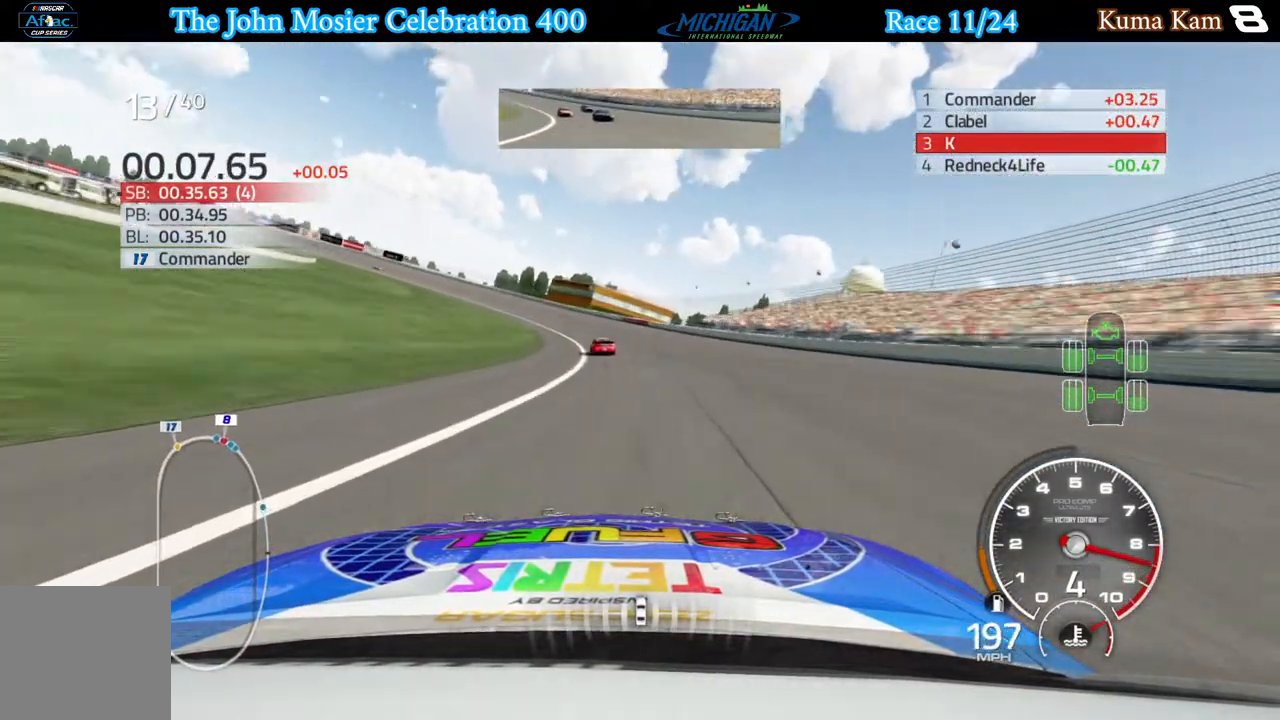
{"buttons": [], "left_stick": "left", "right_stick": "center", "events": [[250, "L2", "up"]]}
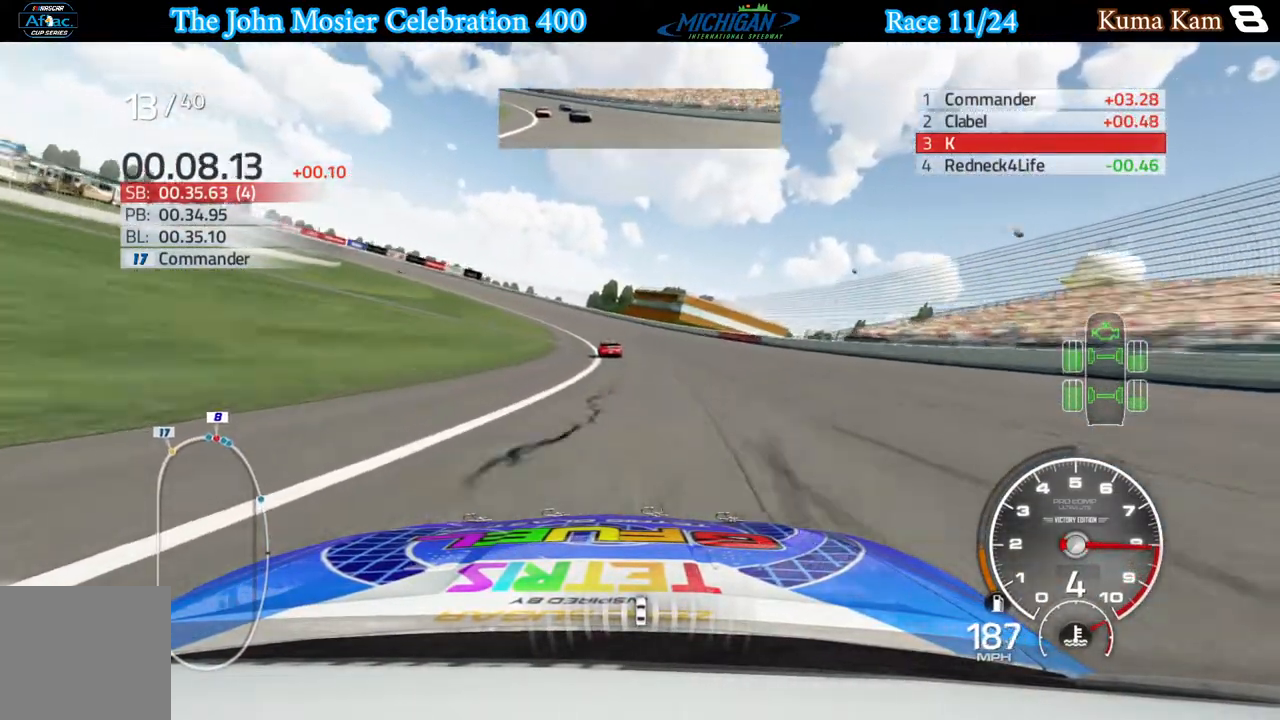
{"buttons": ["R2"], "left_stick": "left", "right_stick": "center", "events": [[83, "R2", "down"]]}
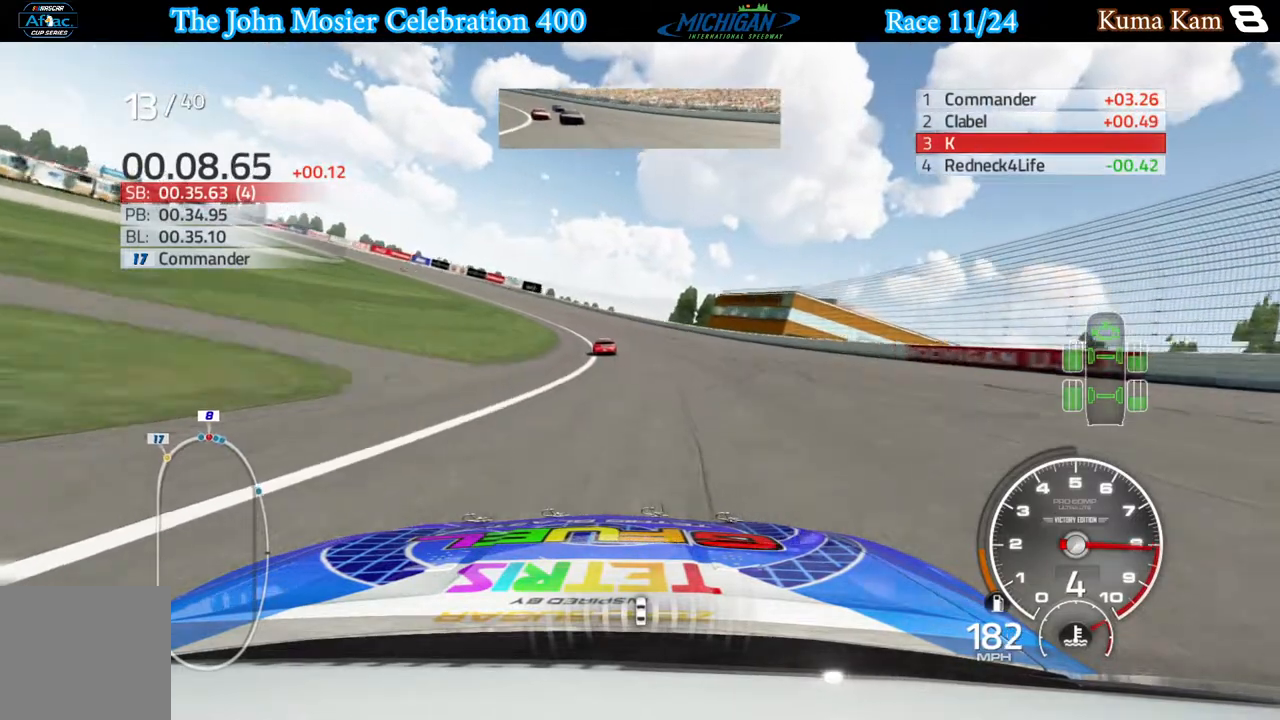
{"buttons": ["R2"], "left_stick": "left", "right_stick": "center", "events": []}
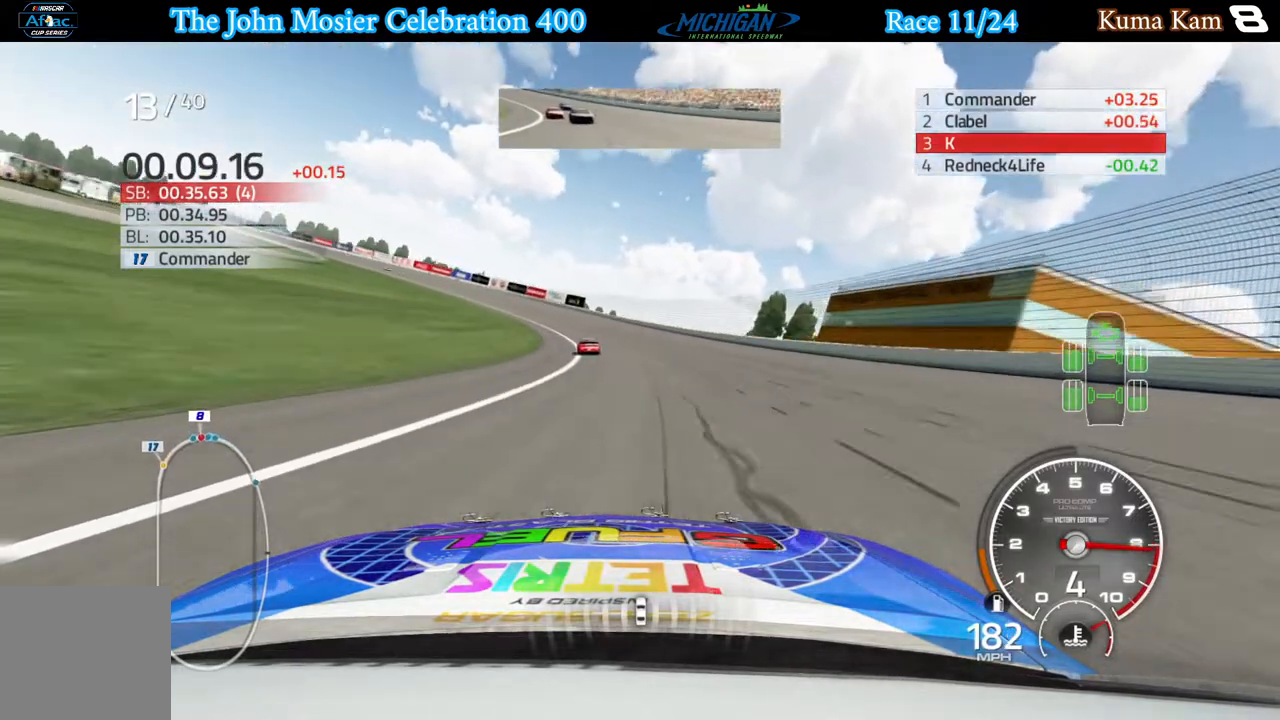
{"buttons": ["R2"], "left_stick": "left", "right_stick": "center", "events": []}
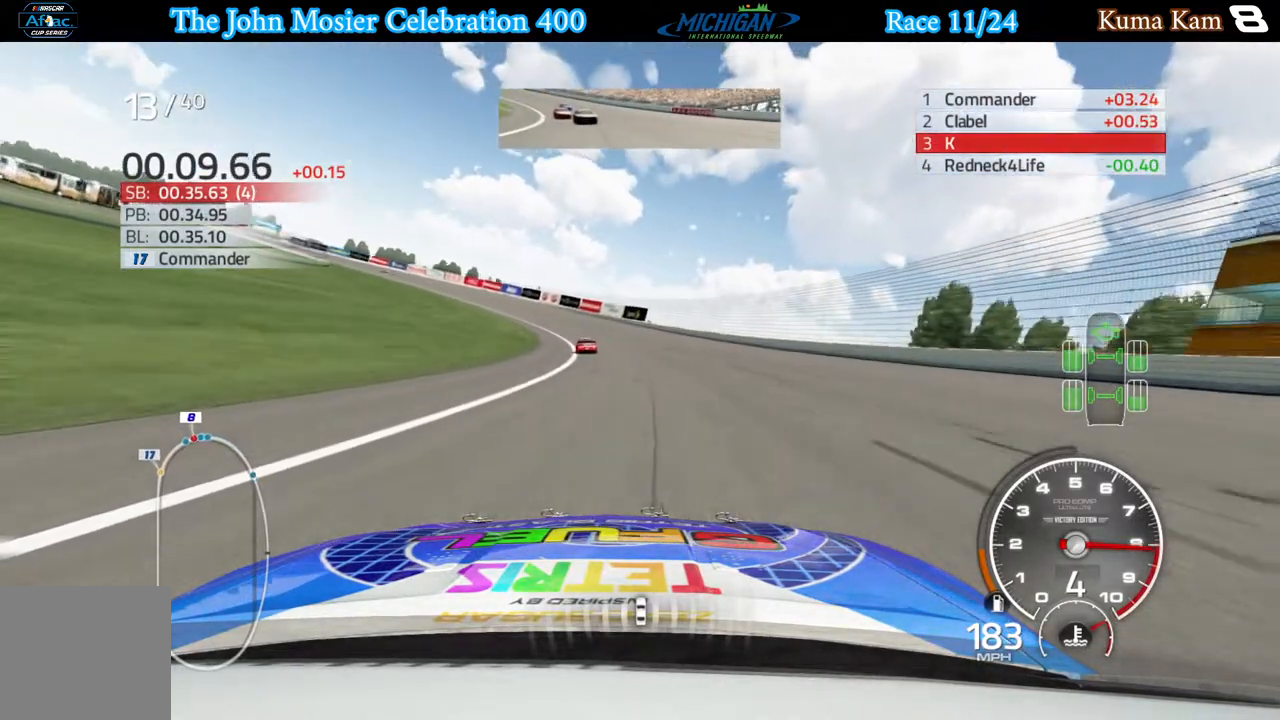
{"buttons": ["R2"], "left_stick": "left", "right_stick": "center", "events": []}